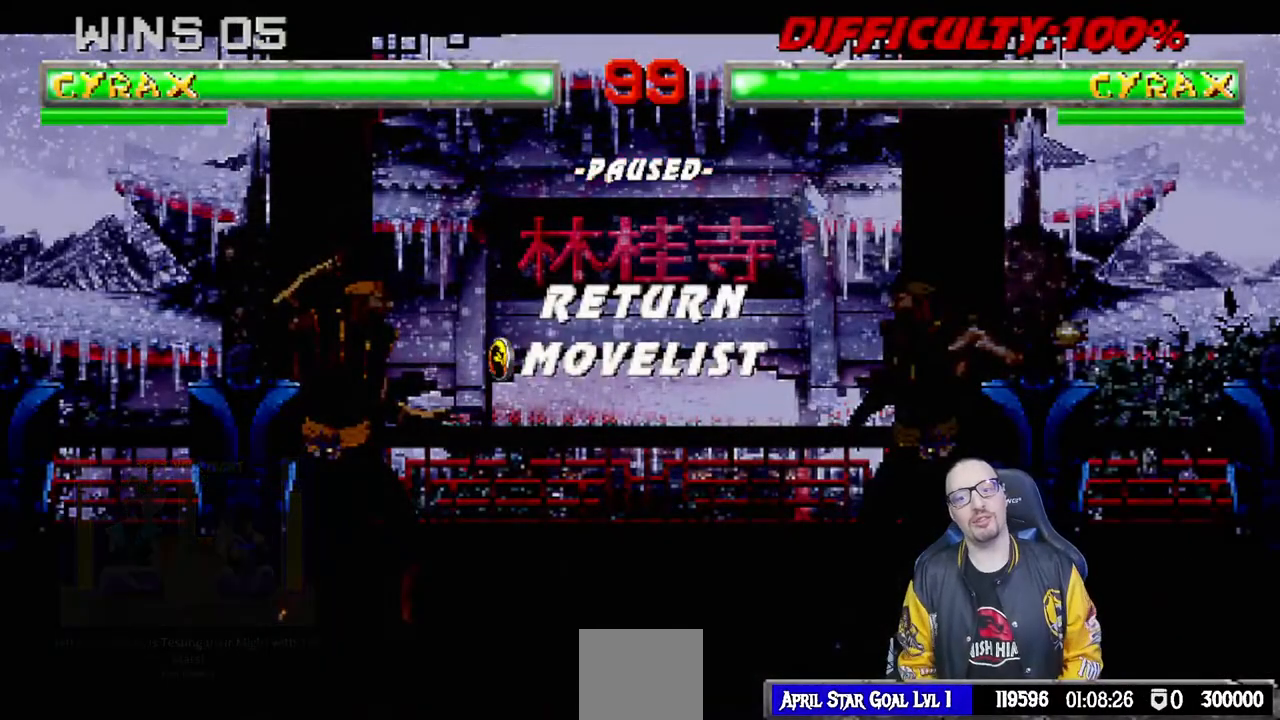
Gameplay with a controller (PlayStation layout); each line is a JSON object with the inputs held at the frame after it. "events" lists button and stick changes between this image and that frame as [ms after this image, input, new state], when the widget could be followed in between.
{"buttons": [], "left_stick": "center", "right_stick": "center", "events": []}
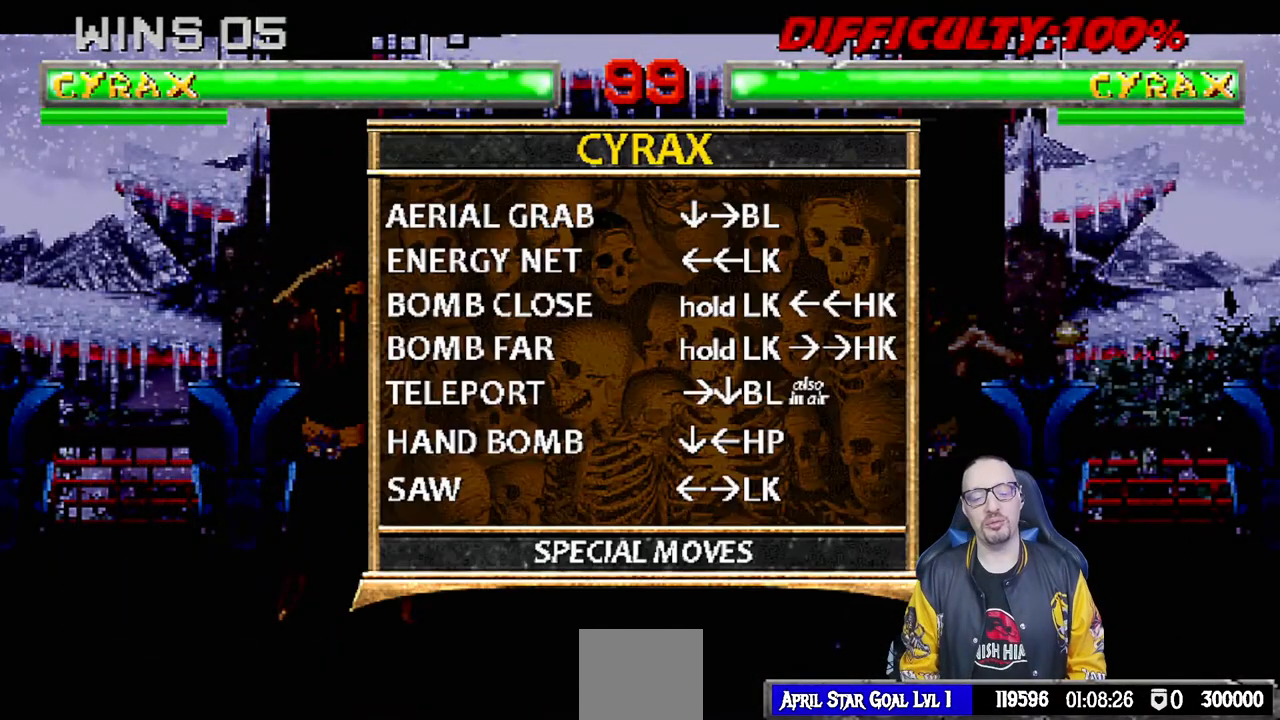
{"buttons": ["L1", "R1", "DPAD_DOWN", "DPAD_LEFT"], "left_stick": "center", "right_stick": "center", "events": [[350, "DPAD_DOWN", "down"], [367, "DPAD_LEFT", "down"], [367, "L1", "down"], [467, "R1", "down"]]}
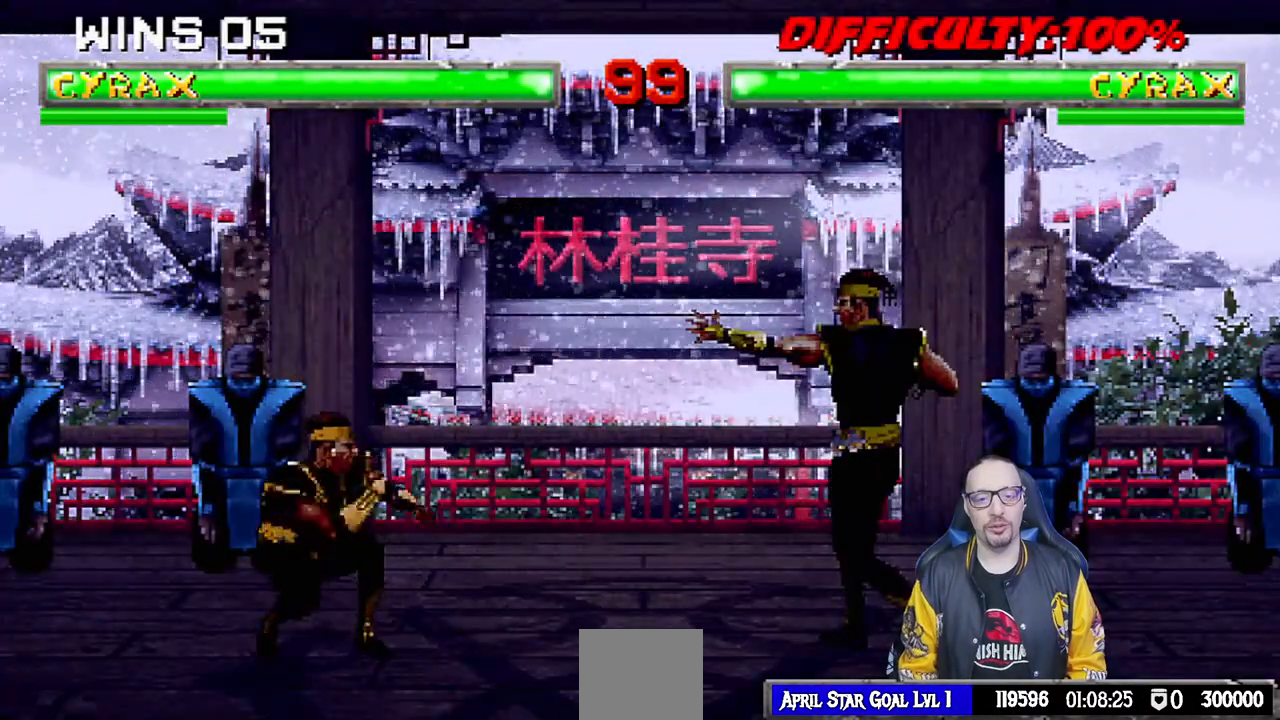
{"buttons": ["R1"], "left_stick": "center", "right_stick": "center", "events": [[433, "DPAD_DOWN", "up"], [450, "DPAD_LEFT", "up"], [450, "L1", "up"]]}
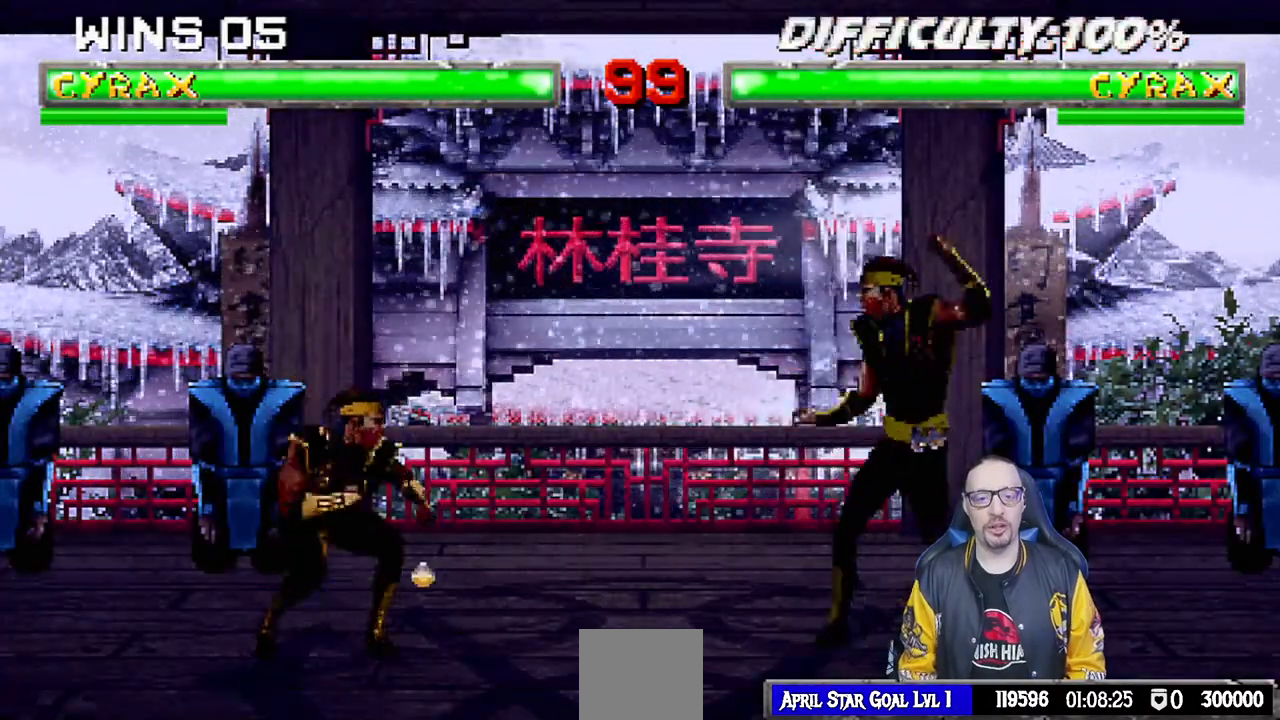
{"buttons": ["R1", "DPAD_DOWN"], "left_stick": "center", "right_stick": "center", "events": [[17, "R1", "up"], [67, "DPAD_RIGHT", "down"], [83, "L1", "down"], [200, "DPAD_UP", "down"], [283, "DPAD_RIGHT", "up"], [350, "DPAD_UP", "up"], [400, "L1", "up"], [417, "L1", "down"], [417, "R1", "down"], [417, "TRIANGLE", "down"], [433, "L1", "up"], [467, "DPAD_DOWN", "down"], [500, "TRIANGLE", "up"]]}
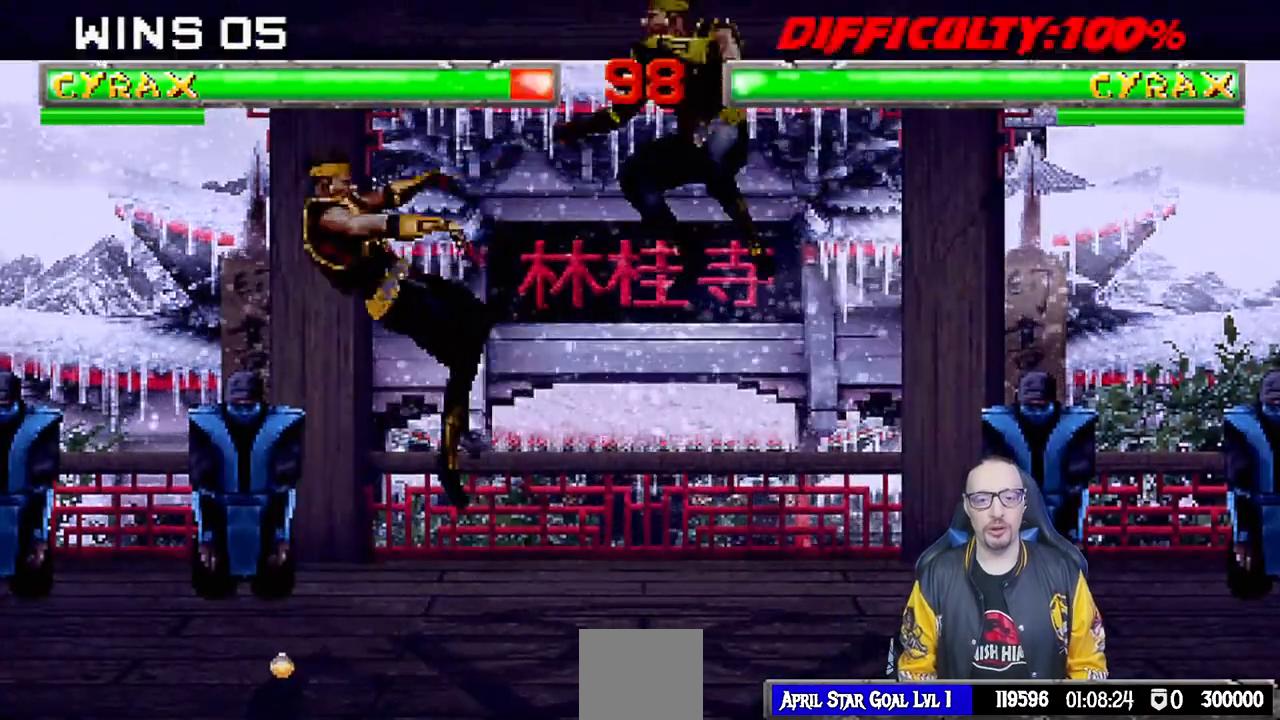
{"buttons": [], "left_stick": "center", "right_stick": "center", "events": [[67, "L1", "down"], [83, "DPAD_LEFT", "down"], [150, "R1", "up"], [233, "L1", "up"], [233, "R1", "down"], [283, "DPAD_LEFT", "up"], [383, "DPAD_DOWN", "up"], [417, "R1", "up"]]}
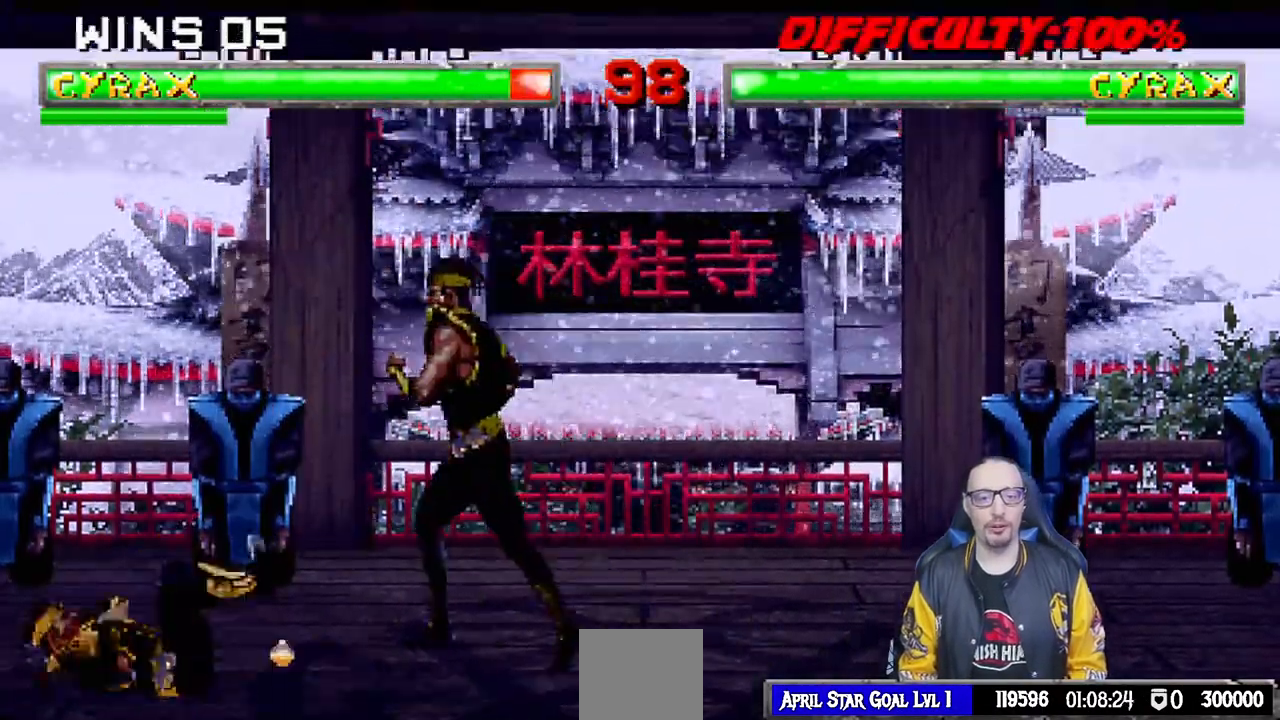
{"buttons": ["TRIANGLE"], "left_stick": "center", "right_stick": "center", "events": [[33, "DPAD_LEFT", "down"], [50, "DPAD_UP", "down"], [50, "L1", "down"], [217, "TRIANGLE", "down"], [317, "TRIANGLE", "up"], [350, "DPAD_LEFT", "up"], [350, "L1", "up"], [367, "DPAD_UP", "up"], [367, "TRIANGLE", "down"]]}
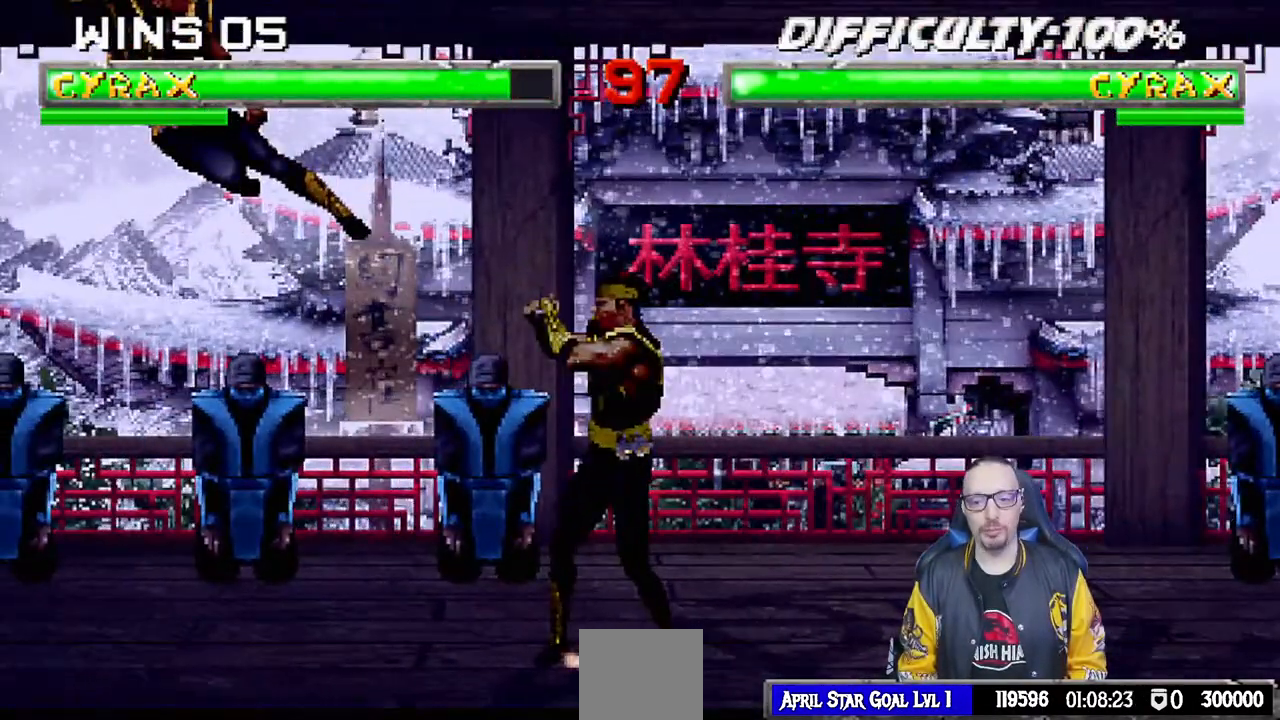
{"buttons": ["L1", "DPAD_UP", "DPAD_LEFT"], "left_stick": "center", "right_stick": "center", "events": [[17, "right_stick", "down"], [50, "TRIANGLE", "up"], [117, "right_stick", "center"], [433, "DPAD_LEFT", "down"], [433, "L1", "down"], [450, "DPAD_UP", "down"]]}